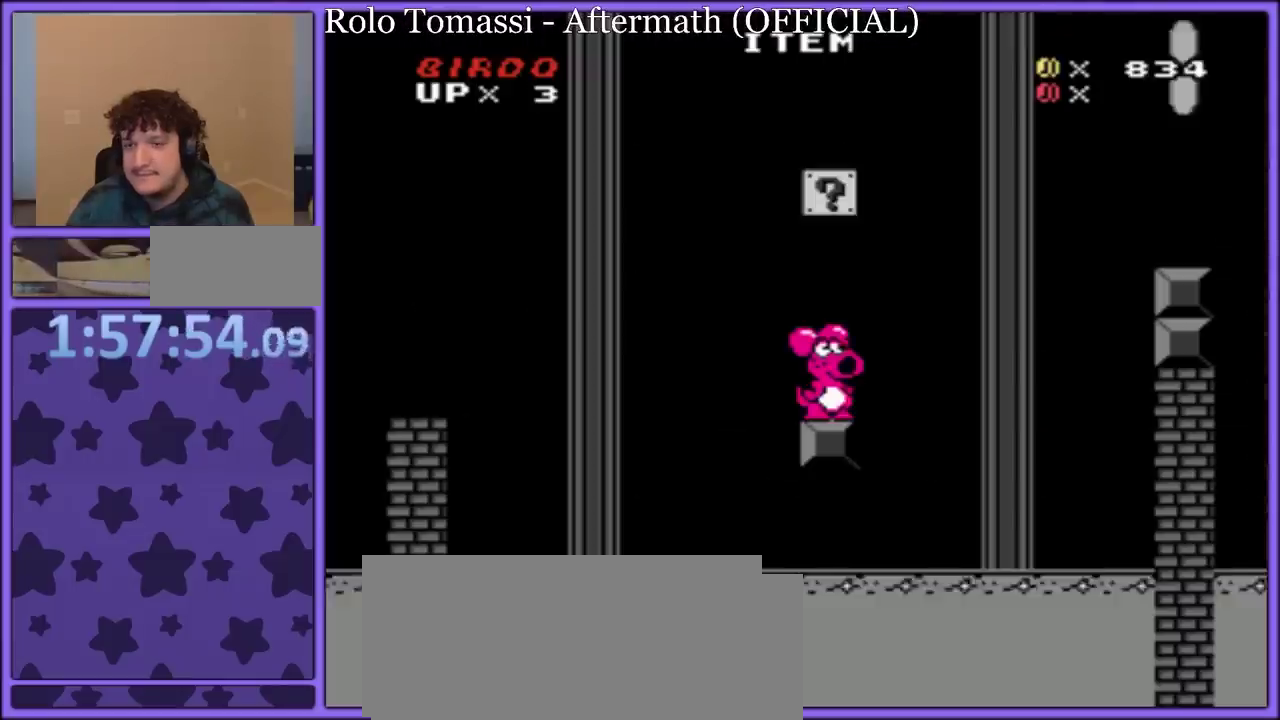
Gameplay with a controller (Nintendo layout); each line is a JSON object with the inputs held at the frame after it. "events" lists button and stick changes between this image and that frame as [ms after this image, input, new state], when the widget could be followed in between. Not read: L3 R3.
{"buttons": ["Y"], "events": [[83, "B", "down"], [450, "B", "up"]]}
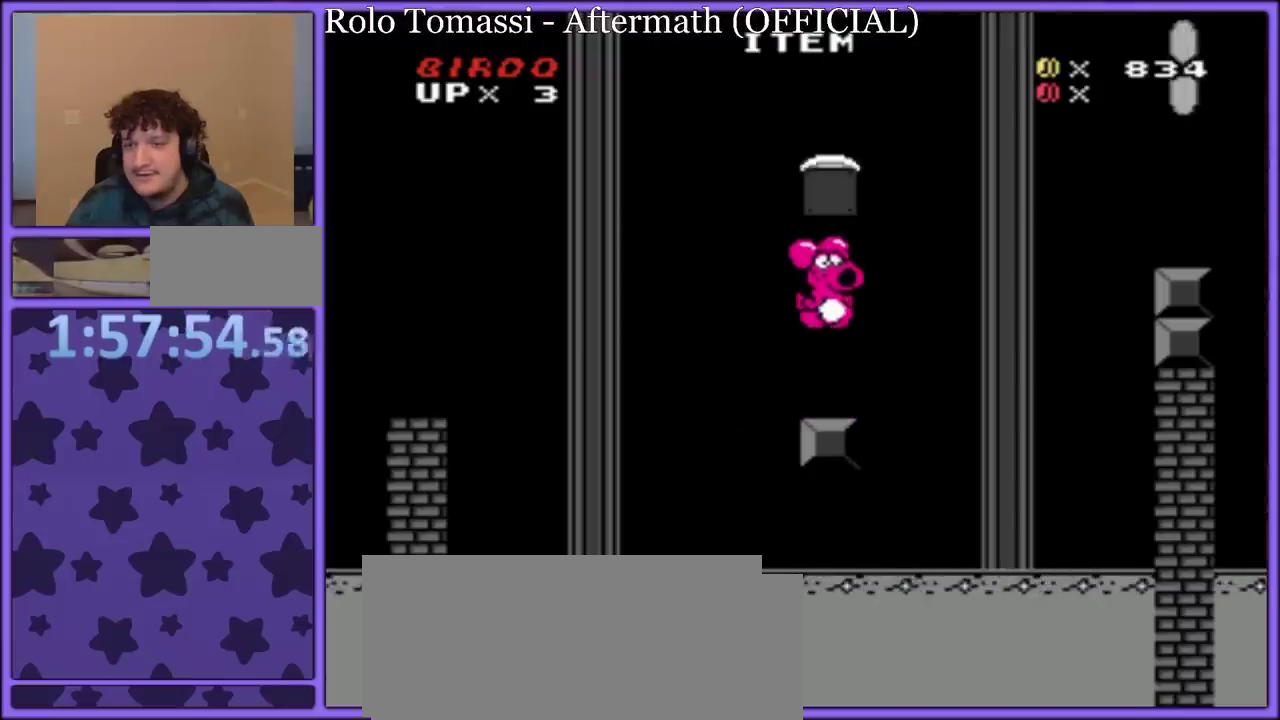
{"buttons": ["B", "Y", "DPAD_UP", "DPAD_RIGHT"], "events": [[17, "DPAD_RIGHT", "down"], [217, "B", "down"], [233, "DPAD_UP", "down"]]}
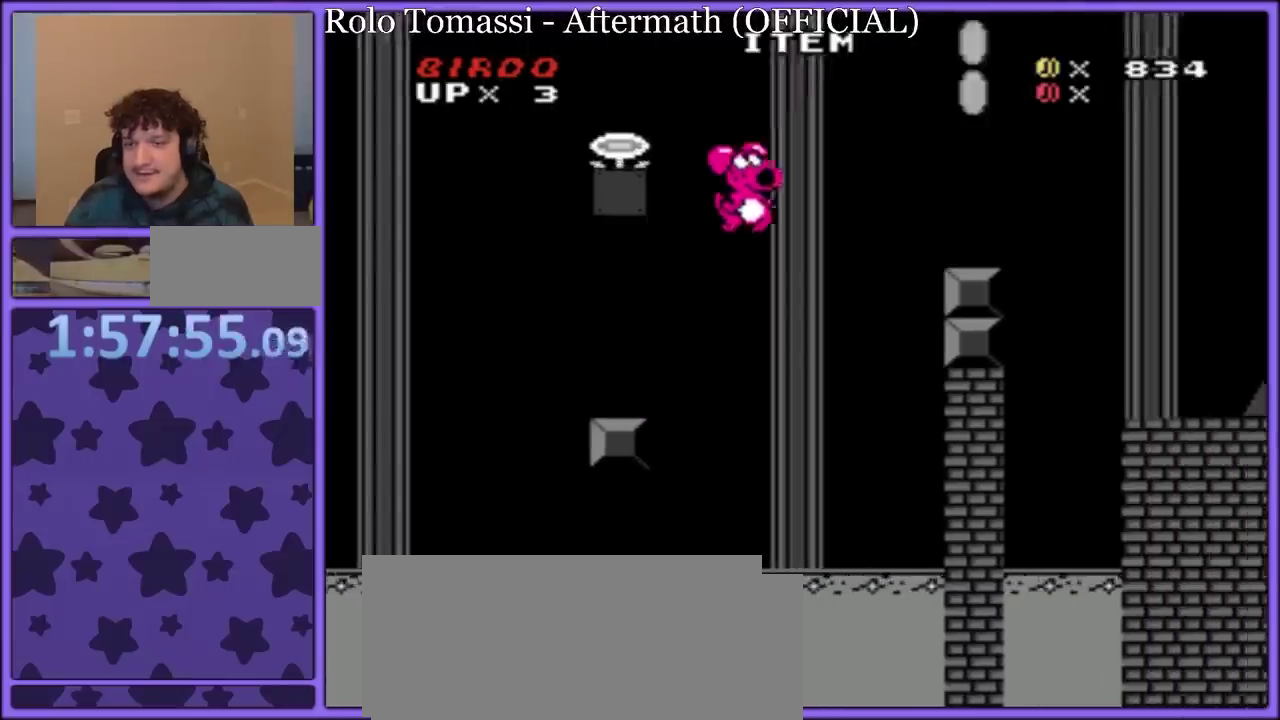
{"buttons": ["B", "Y", "DPAD_LEFT"], "events": [[17, "DPAD_UP", "up"], [217, "DPAD_LEFT", "down"], [217, "DPAD_RIGHT", "up"]]}
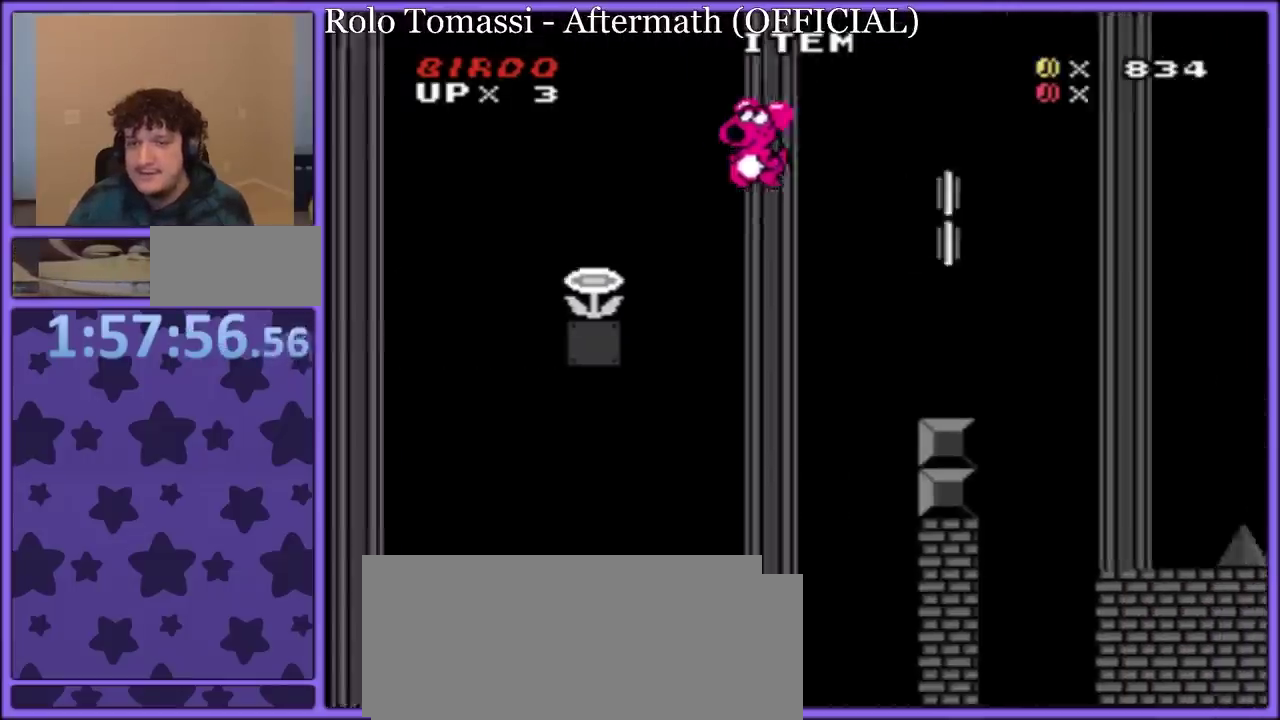
{"buttons": ["Y"], "events": [[167, "DPAD_LEFT", "up"], [233, "DPAD_RIGHT", "down"], [333, "B", "up"], [450, "DPAD_RIGHT", "up"]]}
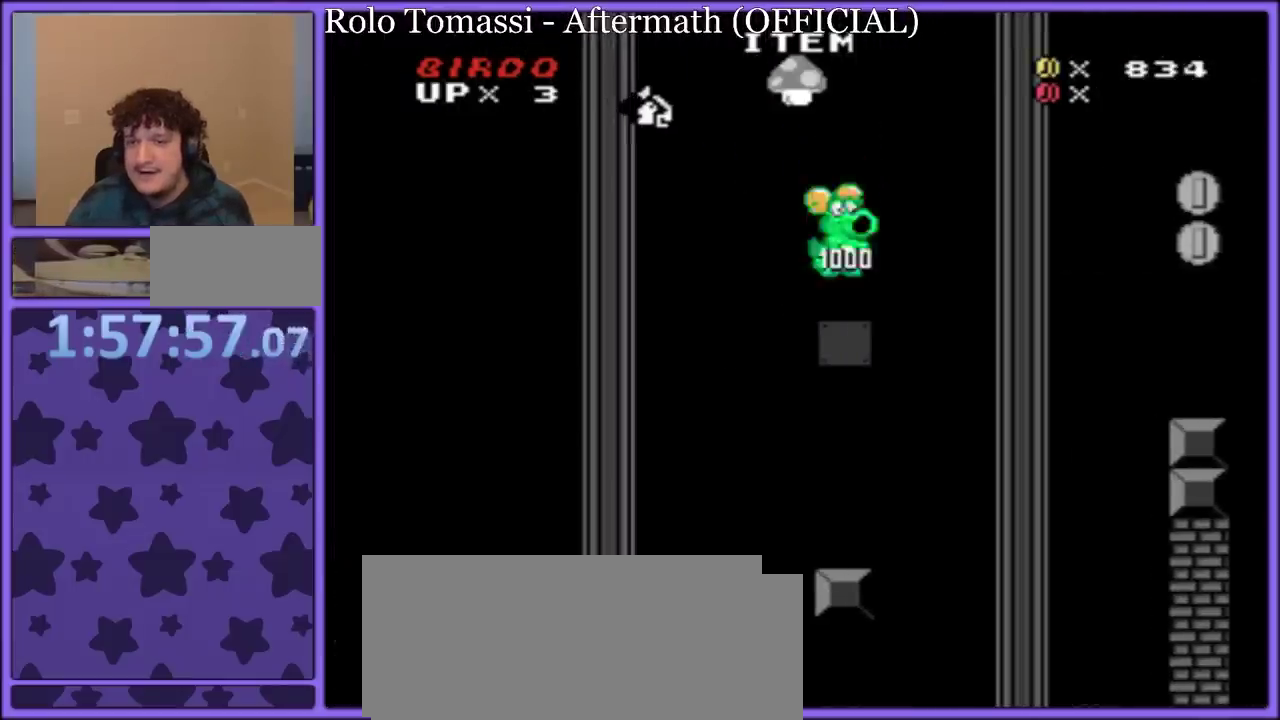
{"buttons": ["Y"], "events": [[117, "DPAD_RIGHT", "down"], [467, "DPAD_RIGHT", "up"]]}
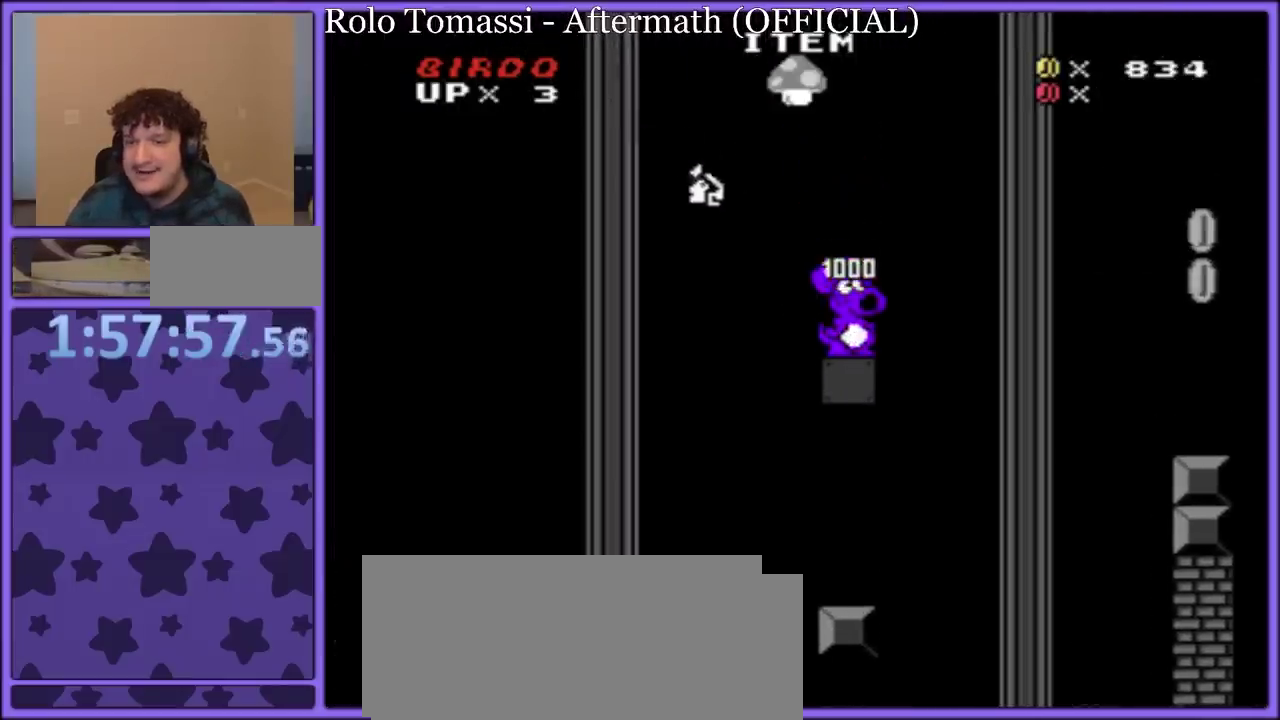
{"buttons": ["Y"], "events": [[50, "DPAD_RIGHT", "down"], [100, "B", "down"], [250, "DPAD_LEFT", "down"], [250, "DPAD_RIGHT", "up"], [383, "B", "up"], [483, "DPAD_LEFT", "up"]]}
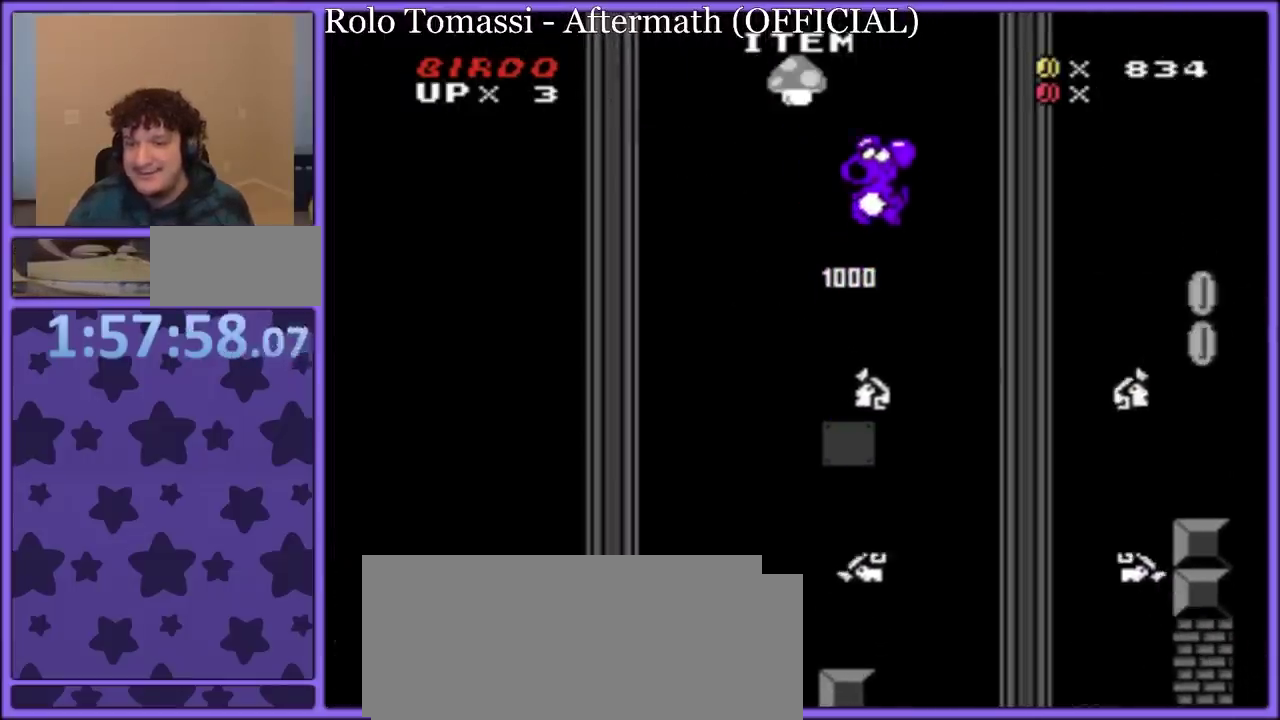
{"buttons": ["B", "Y", "DPAD_RIGHT"], "events": [[50, "DPAD_RIGHT", "down"], [167, "DPAD_RIGHT", "up"], [233, "DPAD_LEFT", "down"], [333, "DPAD_LEFT", "up"], [350, "B", "down"], [450, "DPAD_RIGHT", "down"]]}
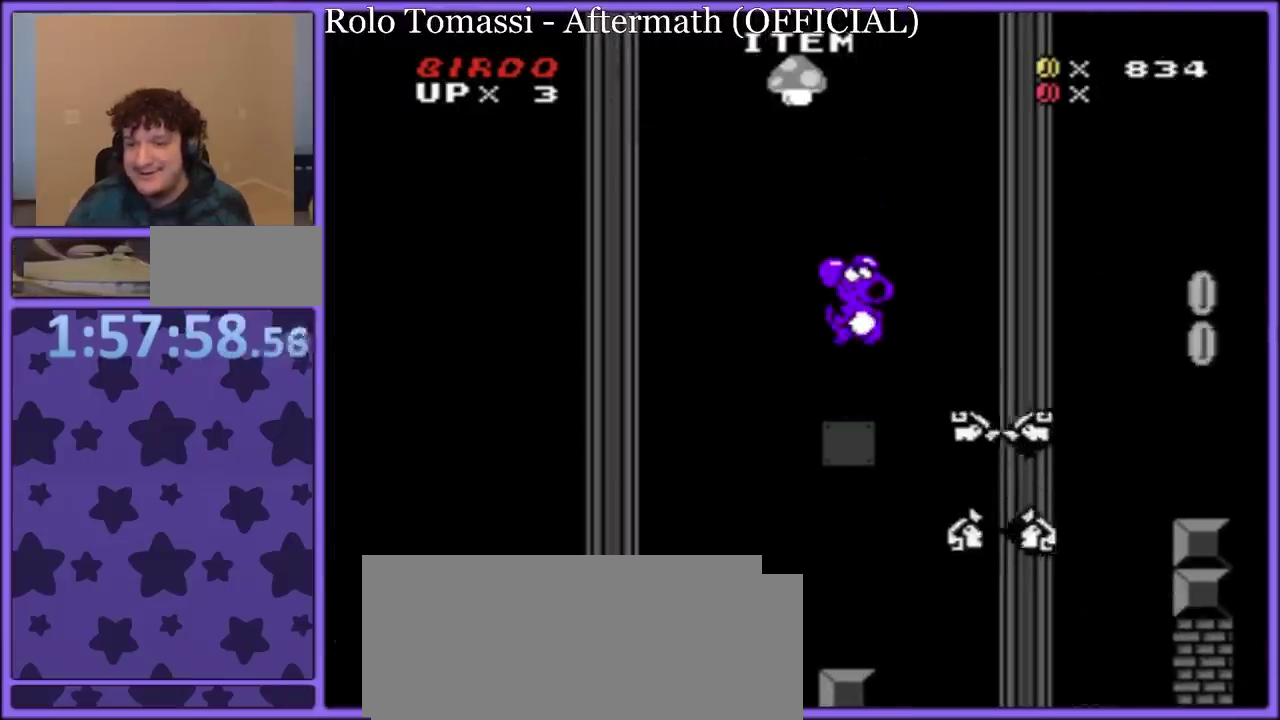
{"buttons": ["Y"], "events": [[150, "B", "up"], [217, "DPAD_RIGHT", "up"], [233, "B", "down"], [233, "DPAD_LEFT", "down"], [400, "B", "up"], [450, "DPAD_LEFT", "up"]]}
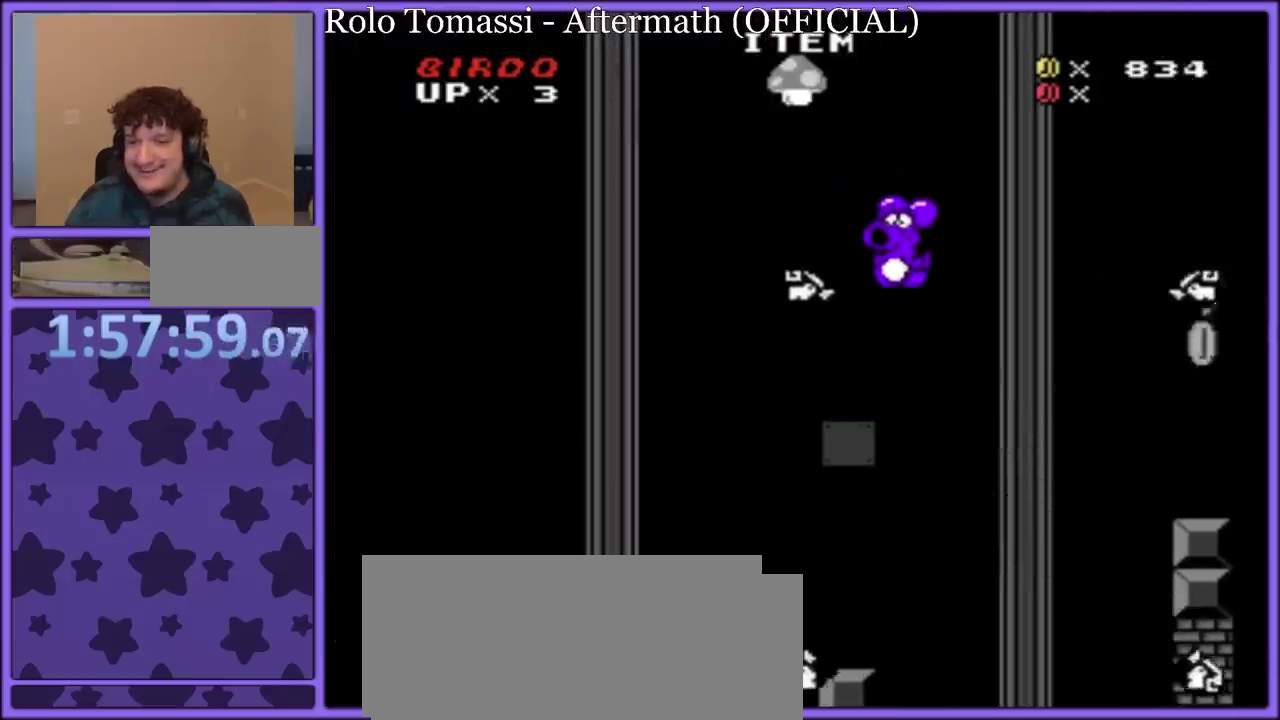
{"buttons": ["Y", "DPAD_RIGHT"], "events": [[33, "DPAD_RIGHT", "down"], [200, "B", "down"], [467, "B", "up"]]}
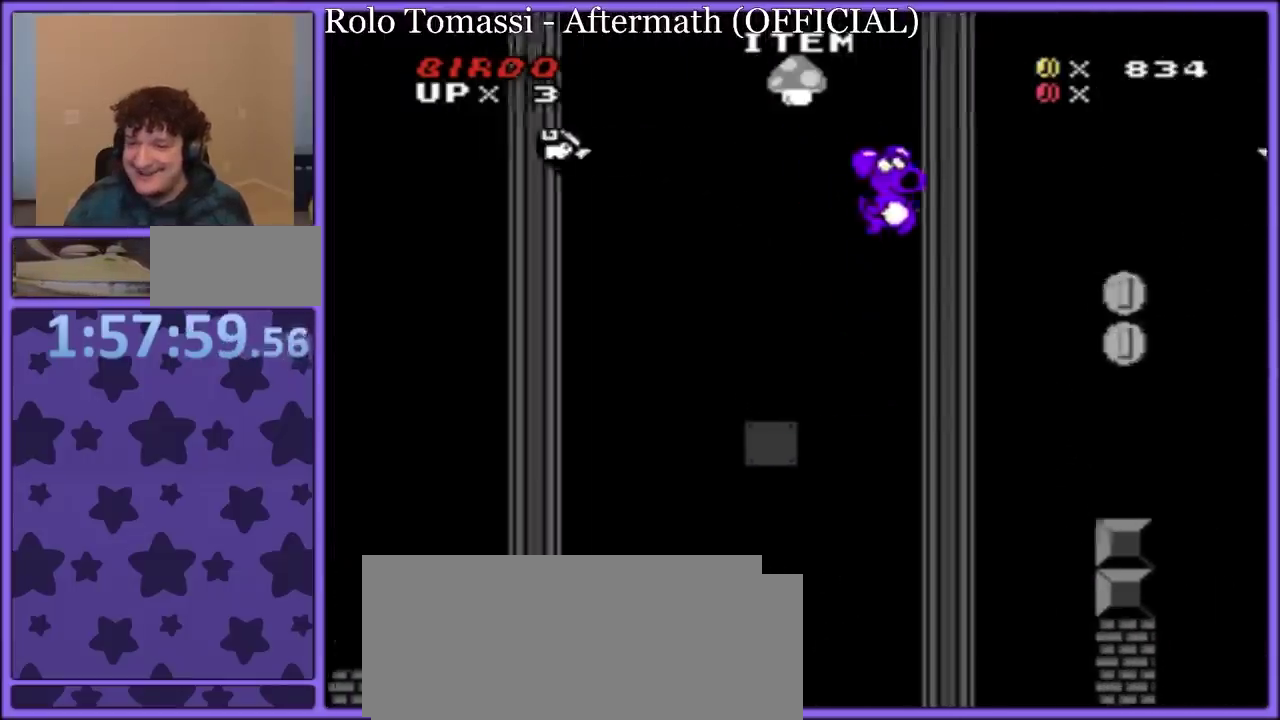
{"buttons": ["Y", "DPAD_RIGHT"], "events": [[100, "B", "down"], [200, "B", "up"], [250, "B", "down"], [317, "B", "up"], [333, "DPAD_LEFT", "down"], [333, "DPAD_RIGHT", "up"], [450, "DPAD_LEFT", "up"], [467, "DPAD_RIGHT", "down"]]}
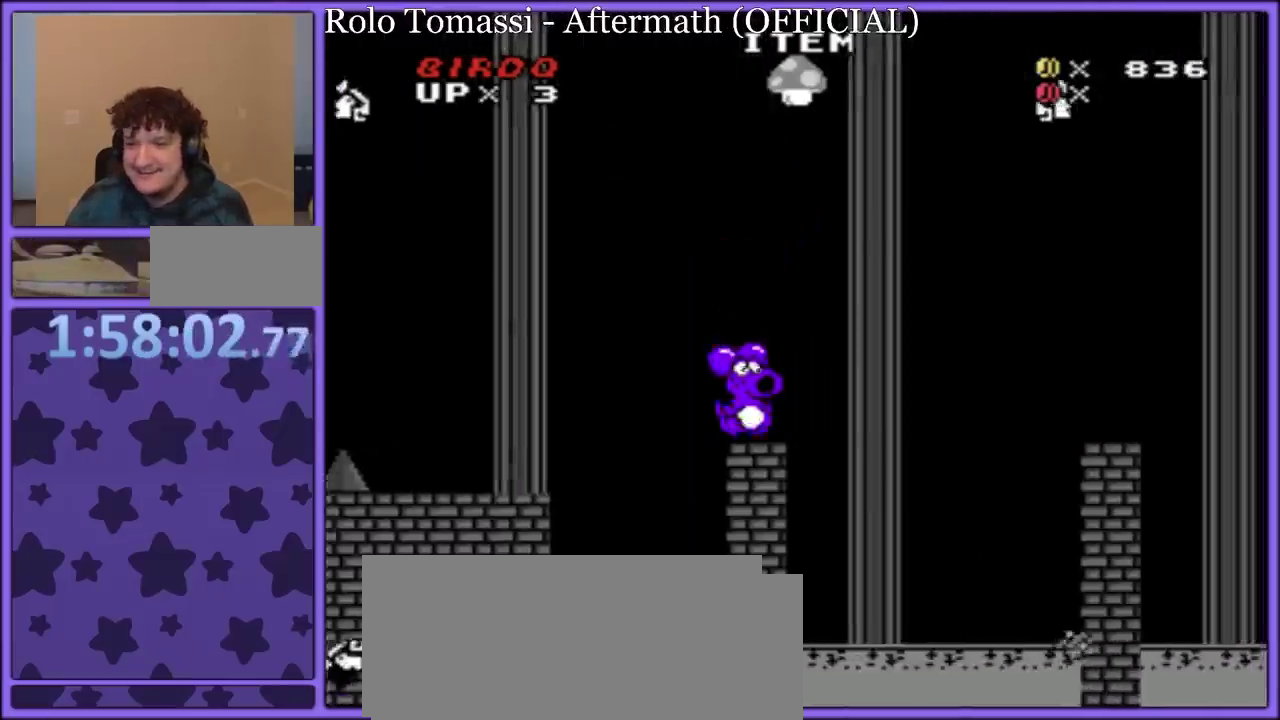
{"buttons": ["B", "Y", "DPAD_LEFT"], "events": [[83, "B", "down"], [267, "DPAD_LEFT", "down"], [267, "DPAD_RIGHT", "up"]]}
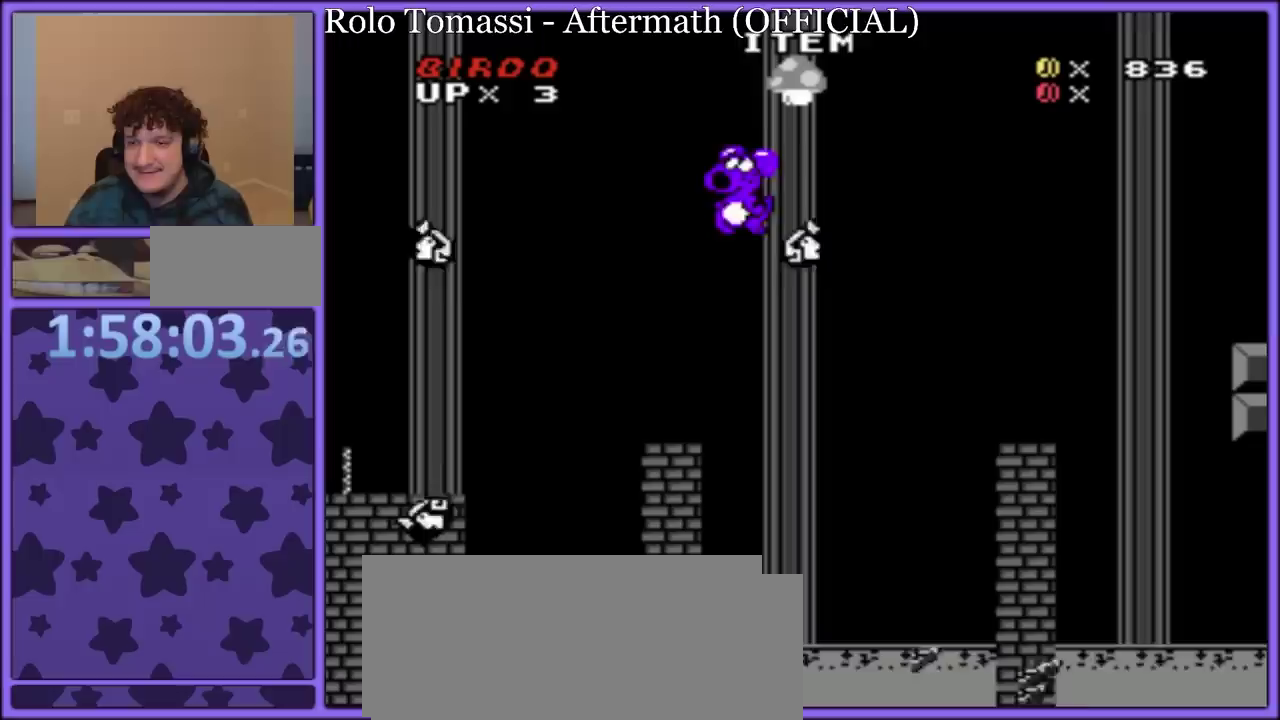
{"buttons": ["B", "Y"], "events": [[33, "DPAD_LEFT", "up"], [67, "DPAD_RIGHT", "down"], [167, "B", "up"], [183, "DPAD_RIGHT", "up"], [200, "DPAD_LEFT", "down"], [250, "B", "down"], [300, "DPAD_LEFT", "up"], [367, "B", "up"], [483, "B", "down"]]}
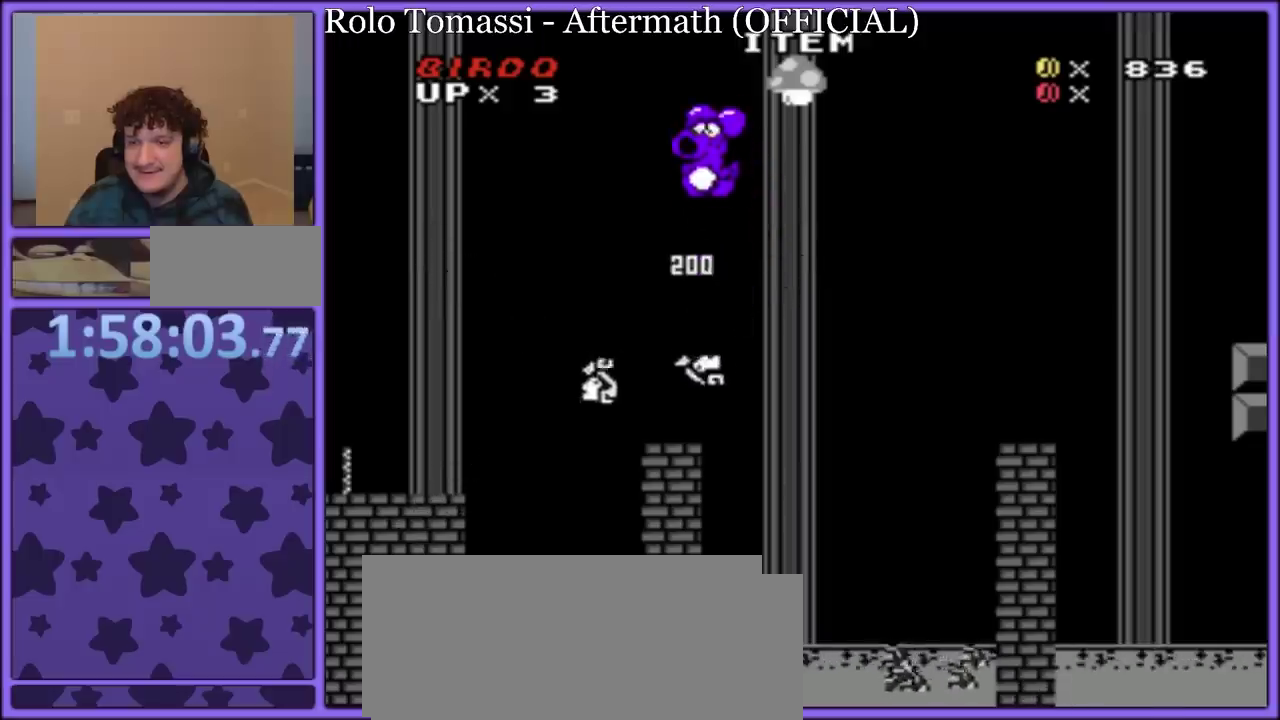
{"buttons": ["Y", "DPAD_LEFT"], "events": [[83, "B", "up"], [200, "DPAD_RIGHT", "down"], [283, "DPAD_RIGHT", "up"], [433, "DPAD_LEFT", "down"]]}
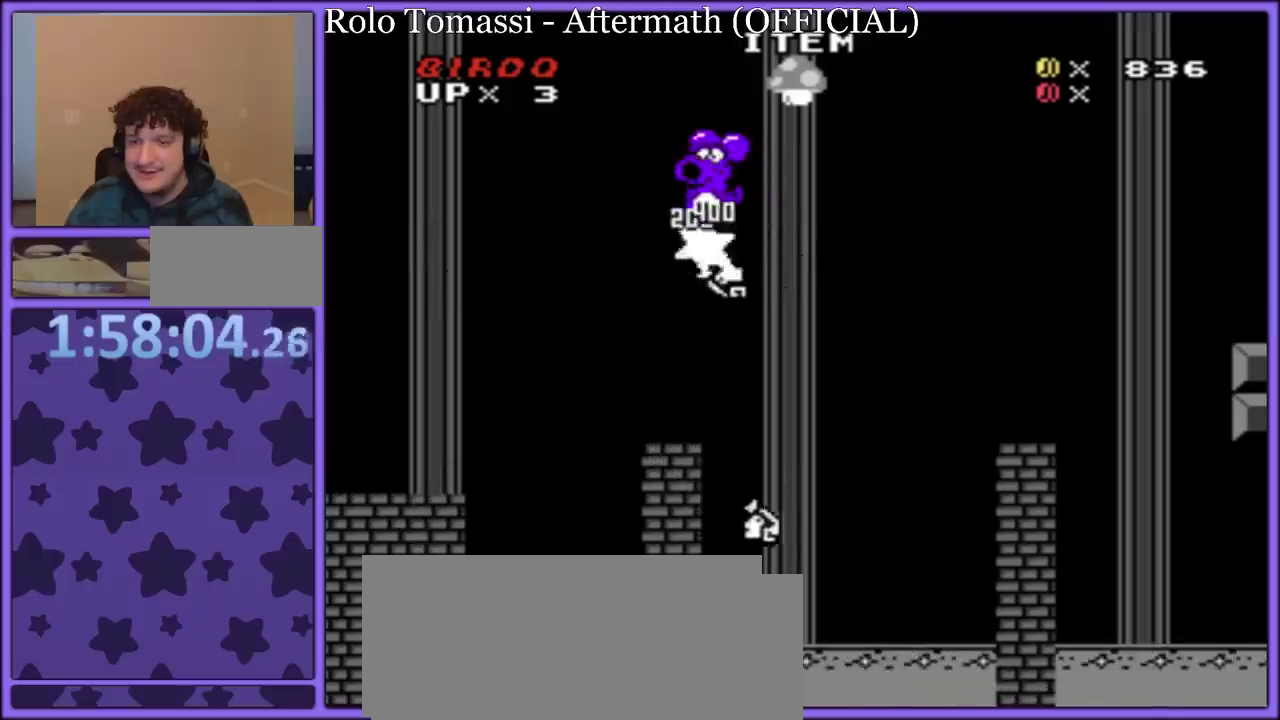
{"buttons": ["B", "Y"], "events": [[67, "DPAD_LEFT", "up"], [250, "DPAD_RIGHT", "down"], [267, "B", "down"], [350, "DPAD_RIGHT", "up"]]}
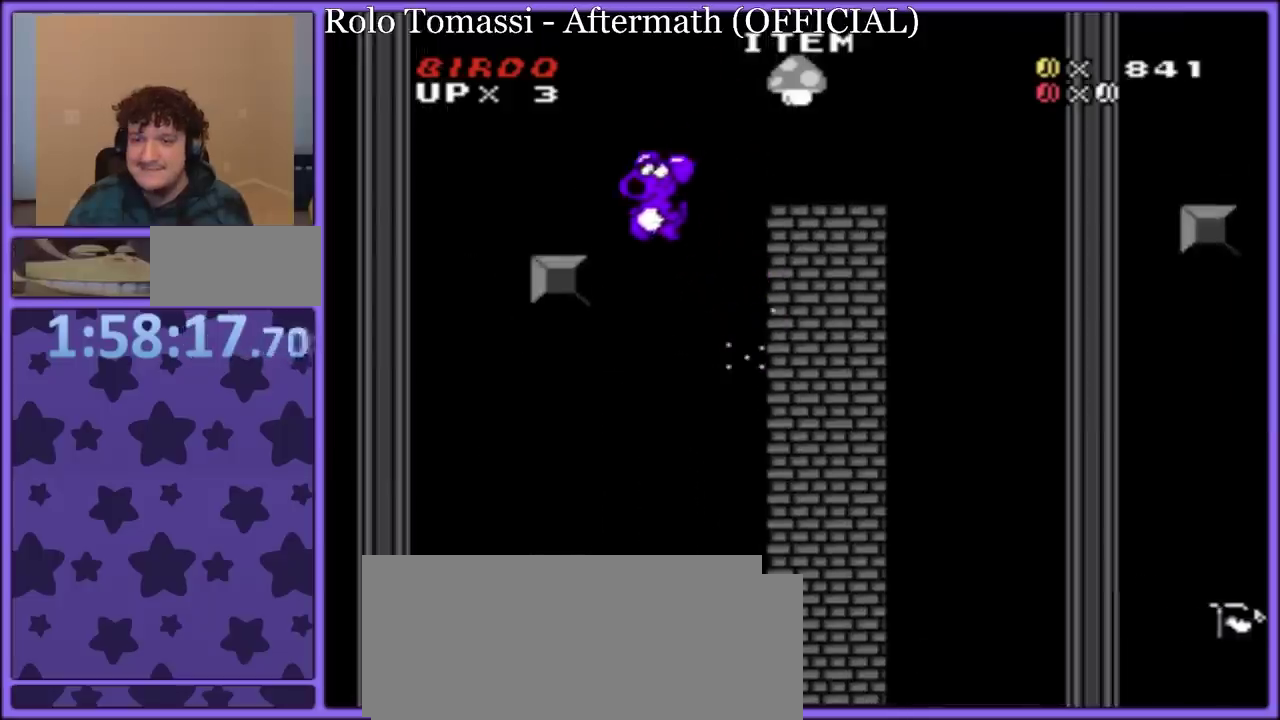
{"buttons": ["B", "Y", "DPAD_RIGHT"], "events": [[100, "DPAD_RIGHT", "down"], [283, "B", "up"], [283, "DPAD_RIGHT", "up"], [467, "B", "down"], [483, "DPAD_RIGHT", "down"]]}
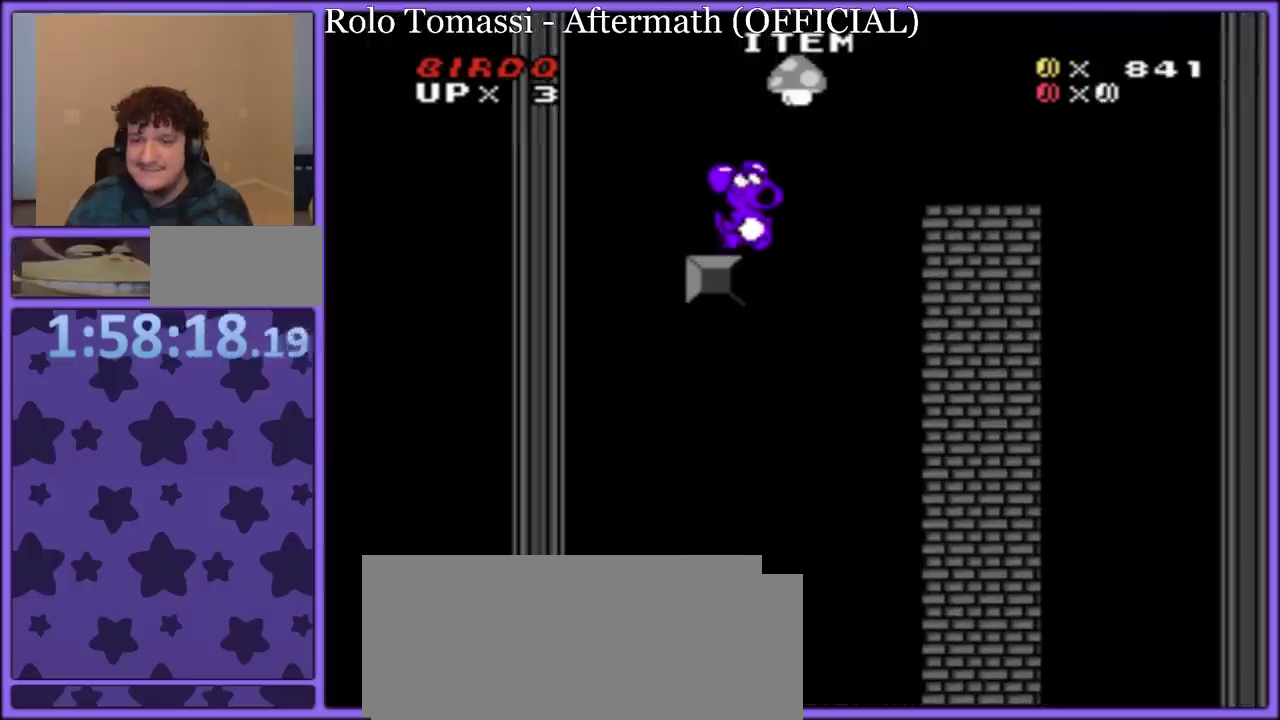
{"buttons": ["Y", "DPAD_RIGHT"], "events": [[217, "B", "up"]]}
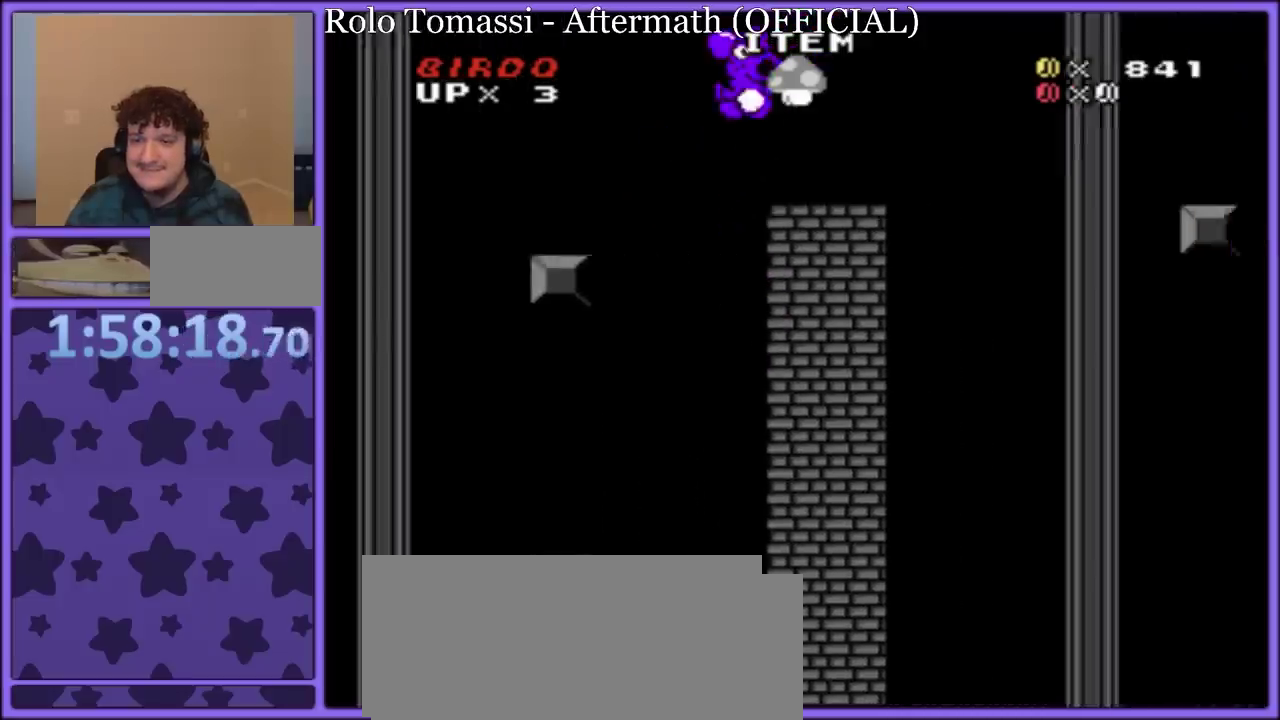
{"buttons": ["B", "Y", "DPAD_RIGHT"], "events": [[150, "B", "down"], [333, "B", "up"], [417, "B", "down"]]}
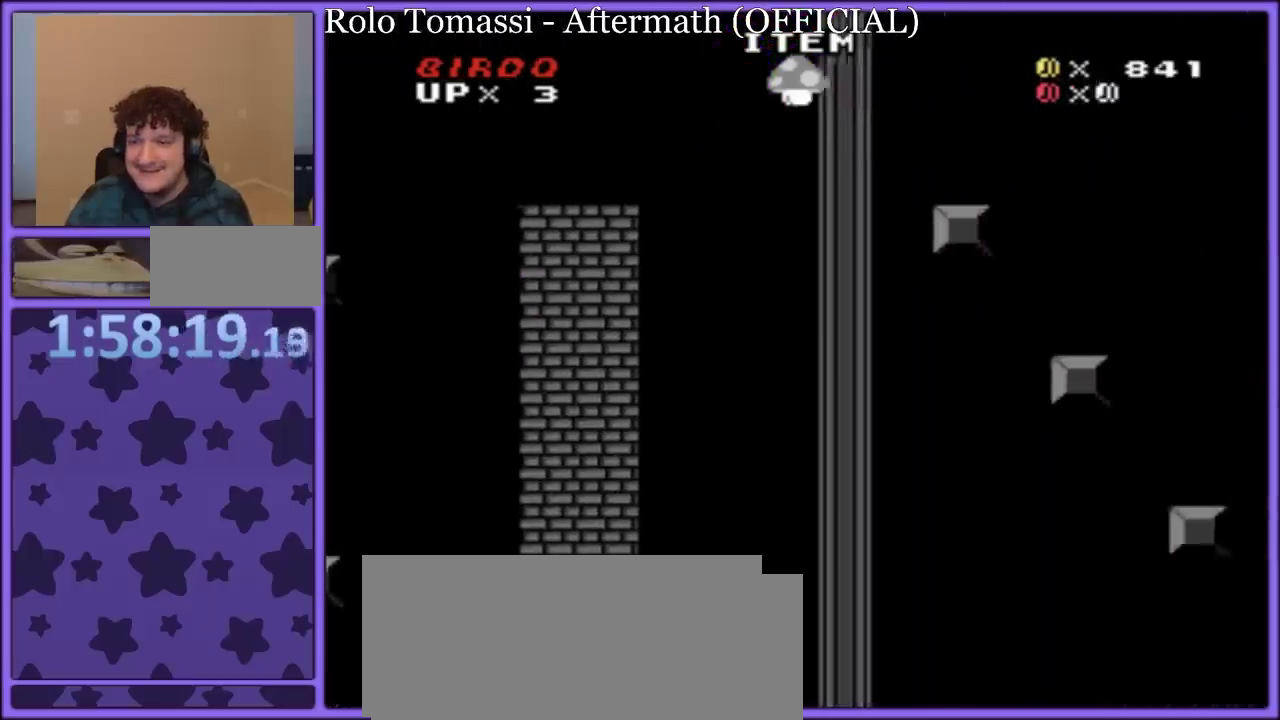
{"buttons": ["Y", "DPAD_RIGHT"], "events": [[33, "B", "up"], [83, "B", "down"], [150, "B", "up"]]}
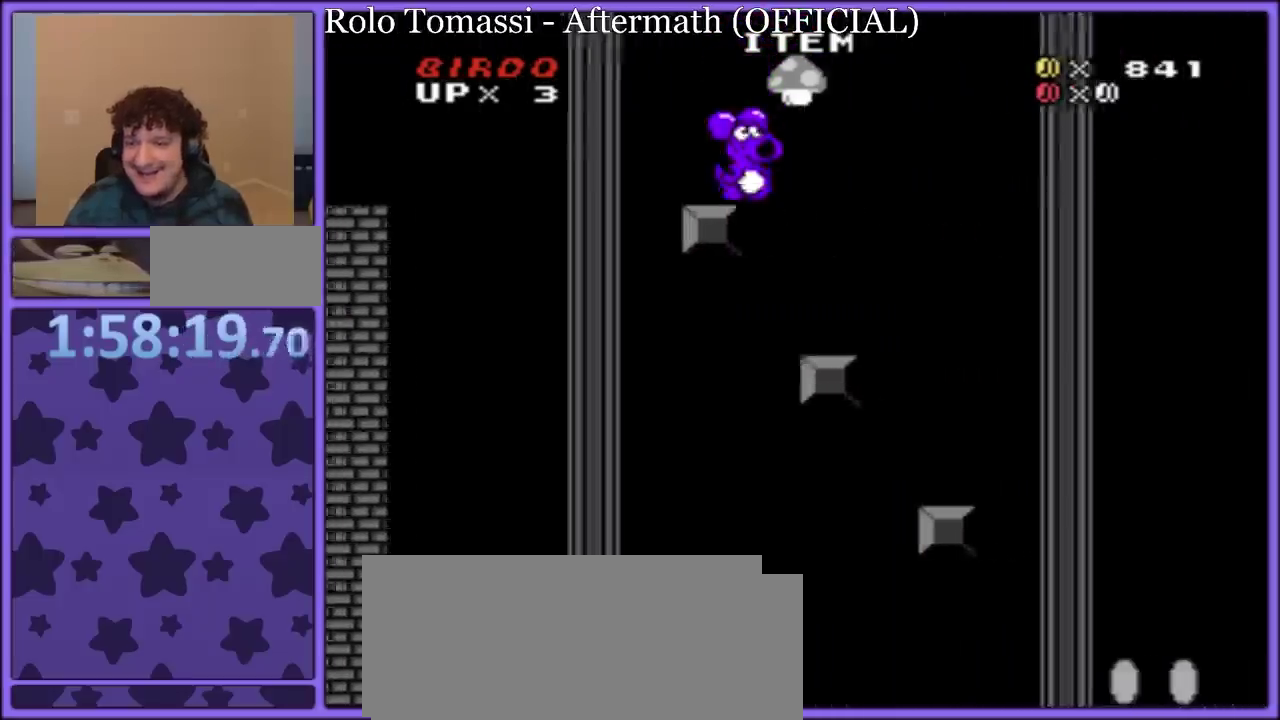
{"buttons": ["Y", "DPAD_LEFT"], "events": [[267, "DPAD_RIGHT", "up"], [317, "DPAD_RIGHT", "down"], [417, "DPAD_RIGHT", "up"], [450, "DPAD_LEFT", "down"]]}
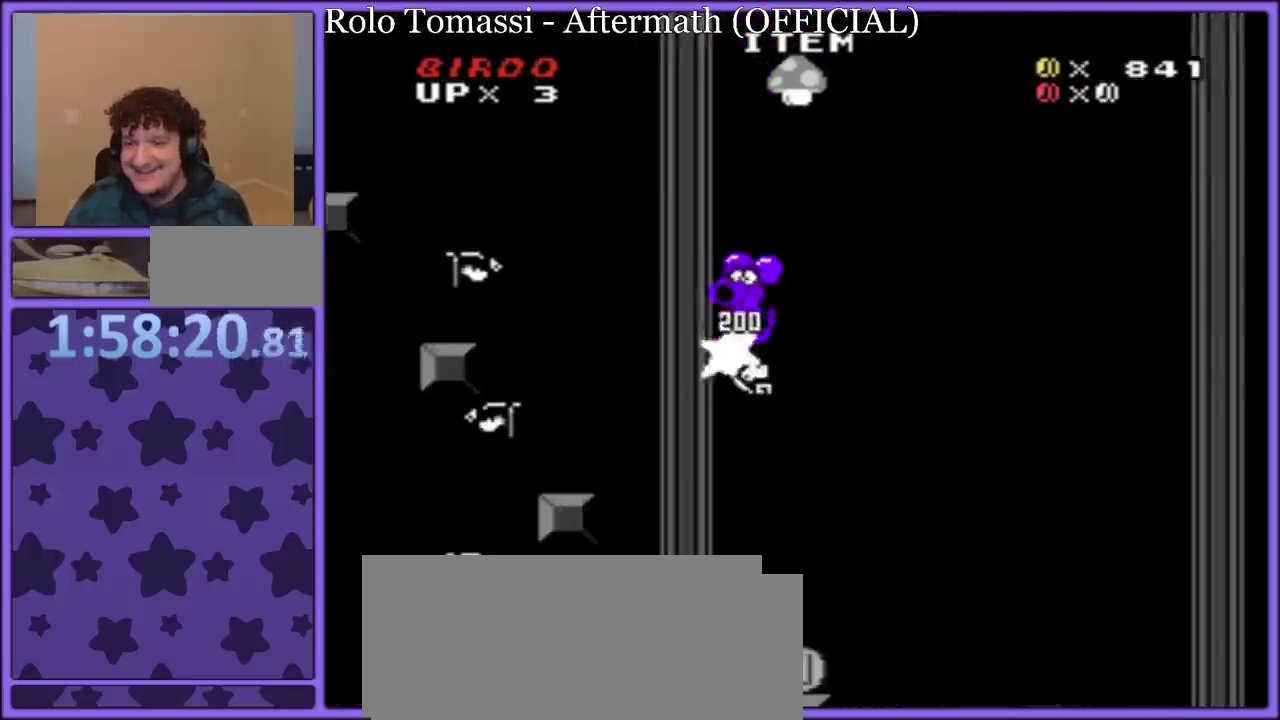
{"buttons": ["B", "Y", "DPAD_LEFT"], "events": [[117, "DPAD_LEFT", "up"], [433, "DPAD_LEFT", "down"], [467, "B", "down"]]}
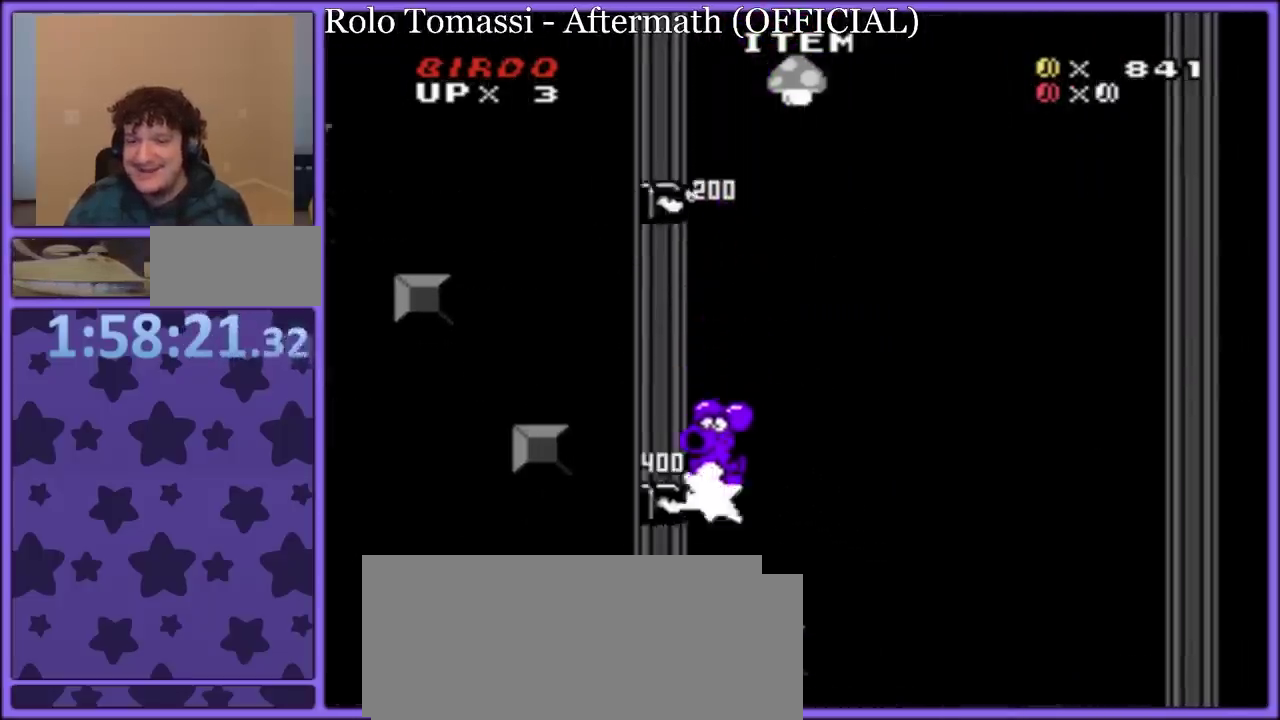
{"buttons": ["Y"], "events": [[33, "DPAD_LEFT", "up"], [83, "B", "up"], [117, "DPAD_RIGHT", "down"], [233, "DPAD_RIGHT", "up"]]}
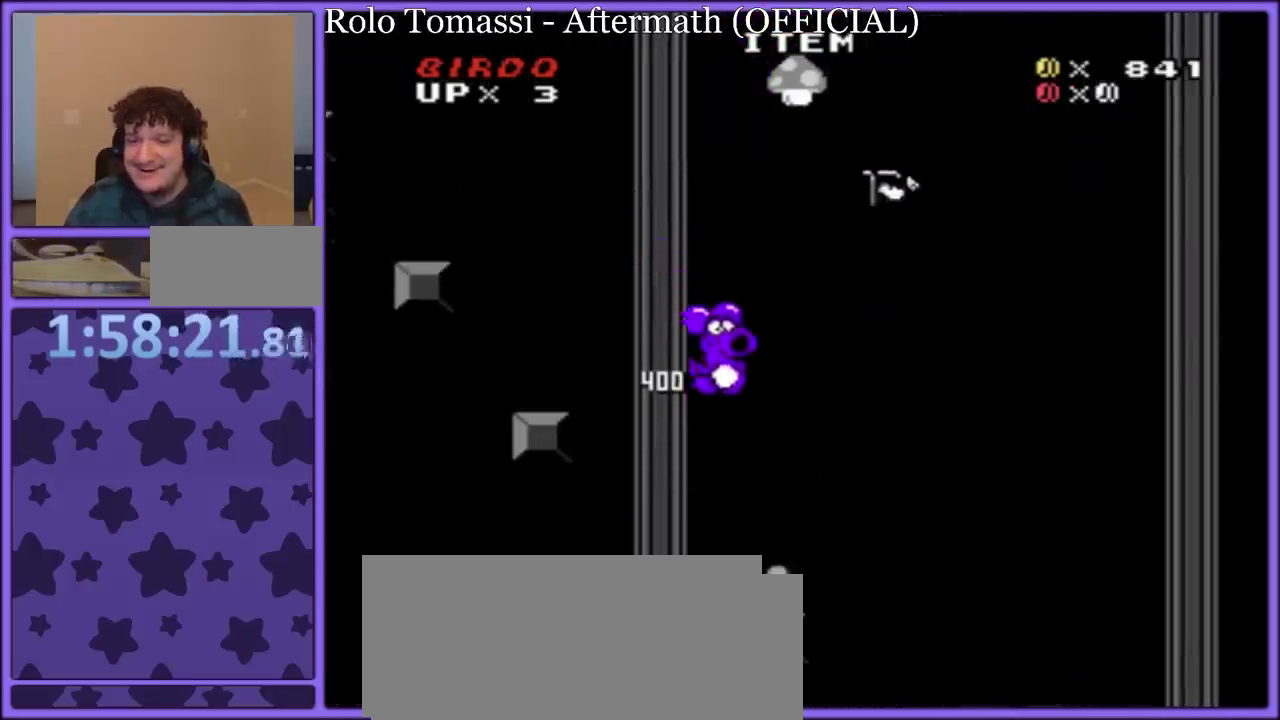
{"buttons": ["B", "Y"], "events": [[500, "B", "down"]]}
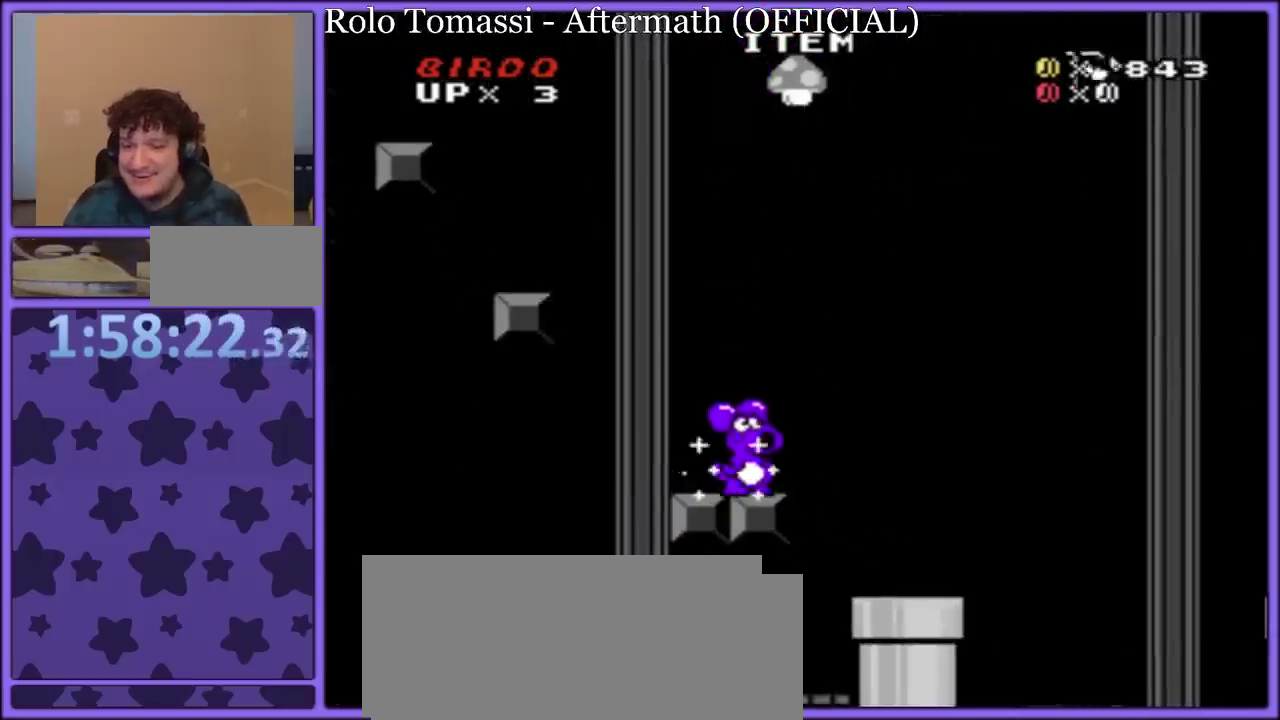
{"buttons": ["B", "Y"], "events": [[33, "DPAD_RIGHT", "down"], [100, "B", "up"], [283, "B", "down"], [317, "DPAD_LEFT", "down"], [317, "DPAD_RIGHT", "up"], [467, "DPAD_LEFT", "up"]]}
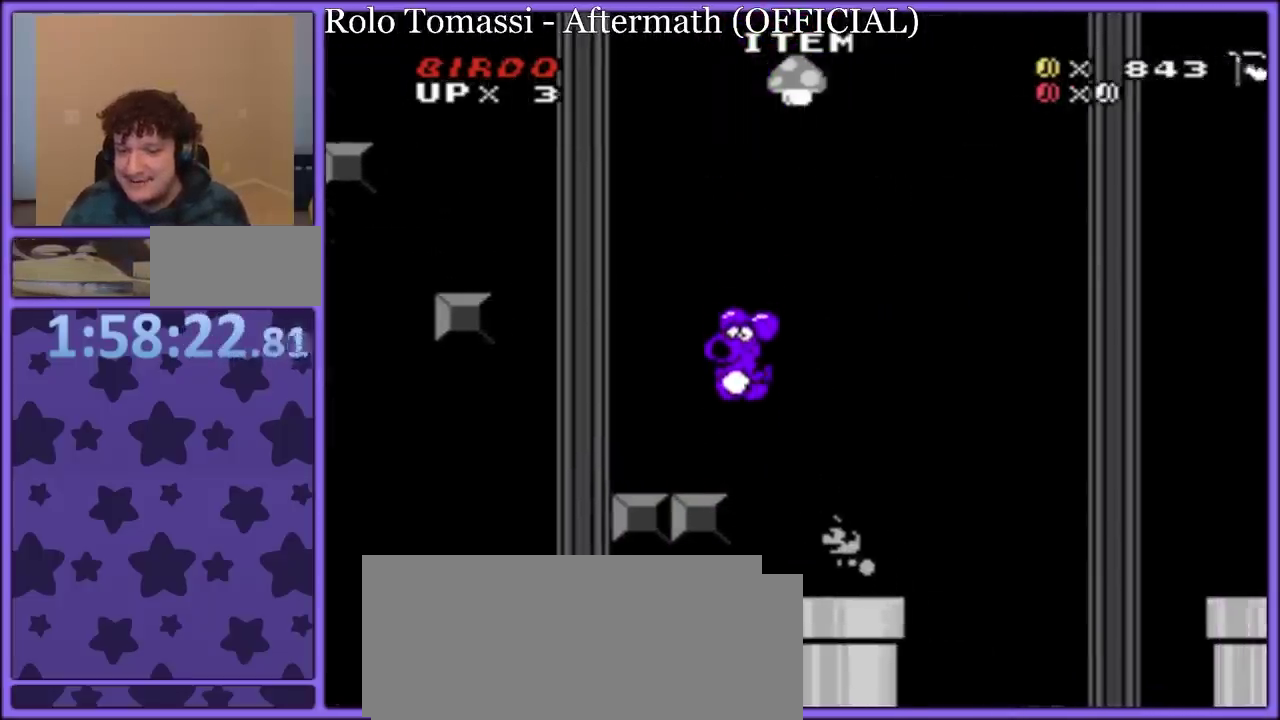
{"buttons": ["Y", "DPAD_RIGHT"], "events": [[33, "DPAD_LEFT", "down"], [150, "B", "up"], [167, "DPAD_LEFT", "up"], [217, "DPAD_RIGHT", "down"], [217, "Y", "up"], [300, "Y", "down"], [317, "DPAD_RIGHT", "up"], [467, "DPAD_RIGHT", "down"]]}